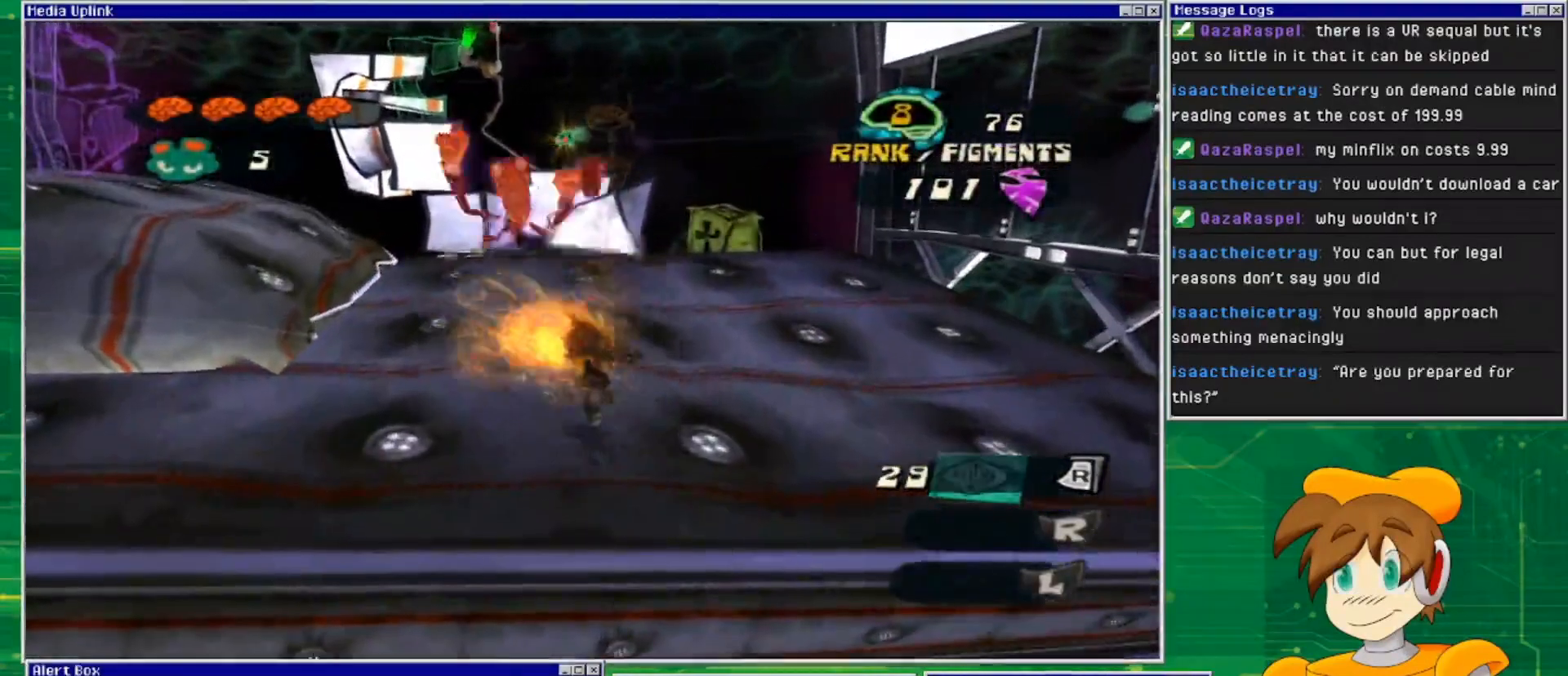
Gameplay with a controller (PlayStation layout); each line is a JSON object with the inputs held at the frame after it. "events" lists button and stick changes between this image and that frame as [ms after this image, input, new state], when the widget could be followed in between. Not read: L3 R3.
{"buttons": [], "left_stick": "up", "right_stick": "center", "events": [[200, "left_stick", "up"]]}
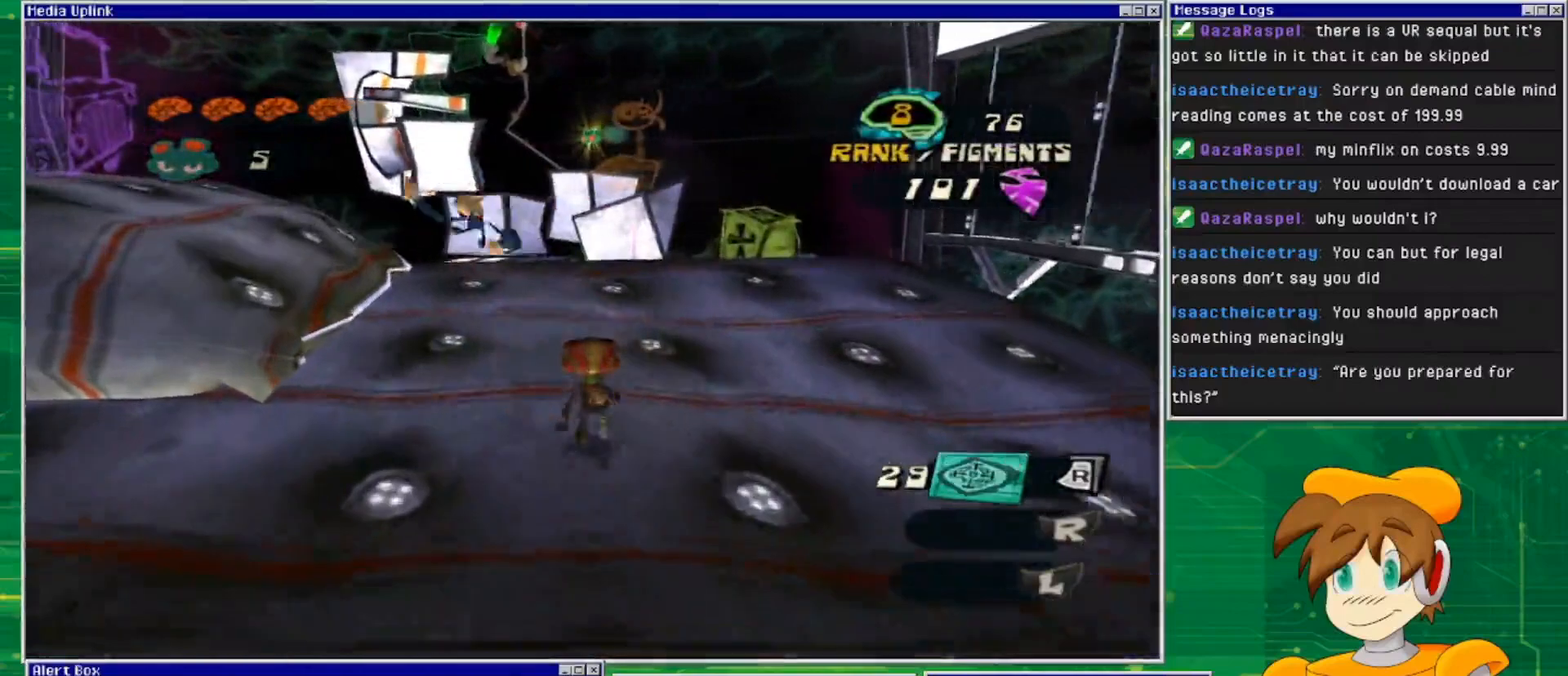
{"buttons": [], "left_stick": "up", "right_stick": "center", "events": []}
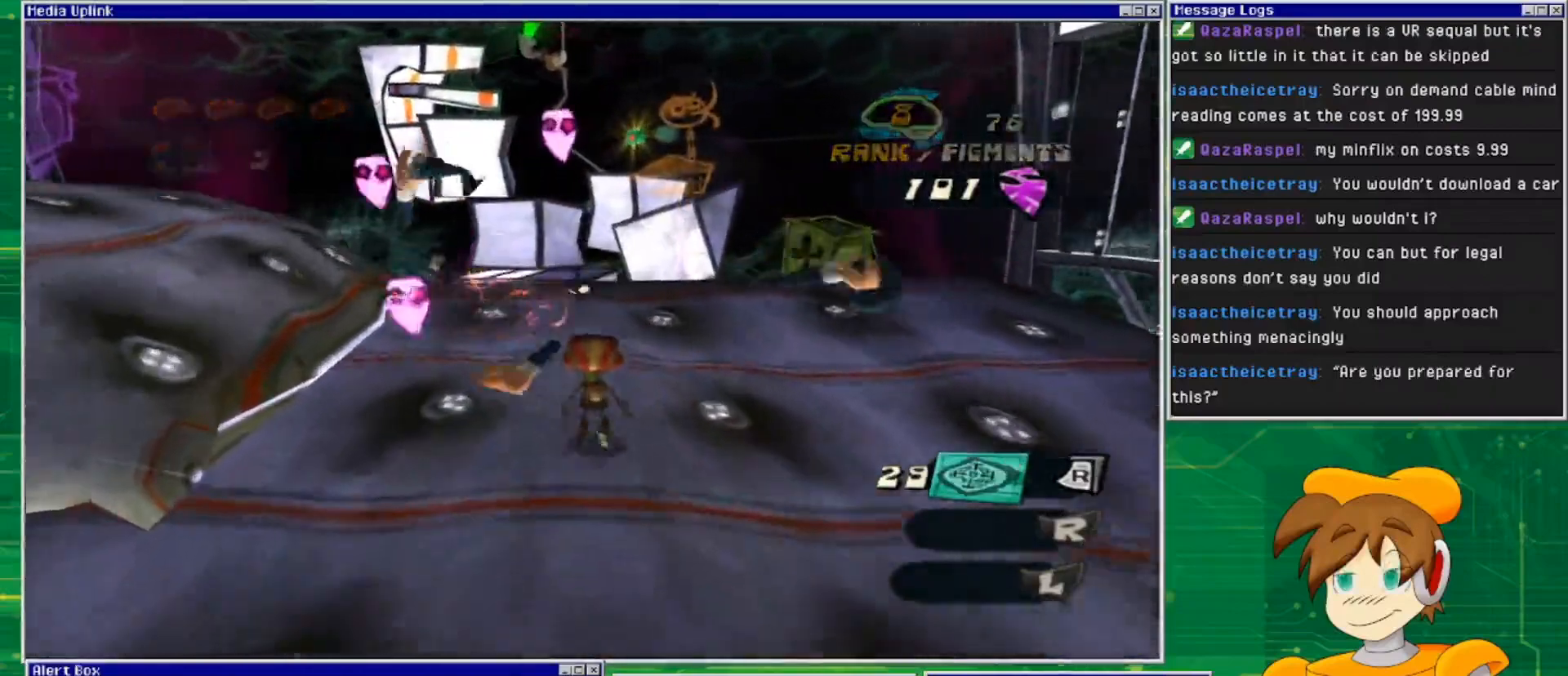
{"buttons": [], "left_stick": "up", "right_stick": "center", "events": []}
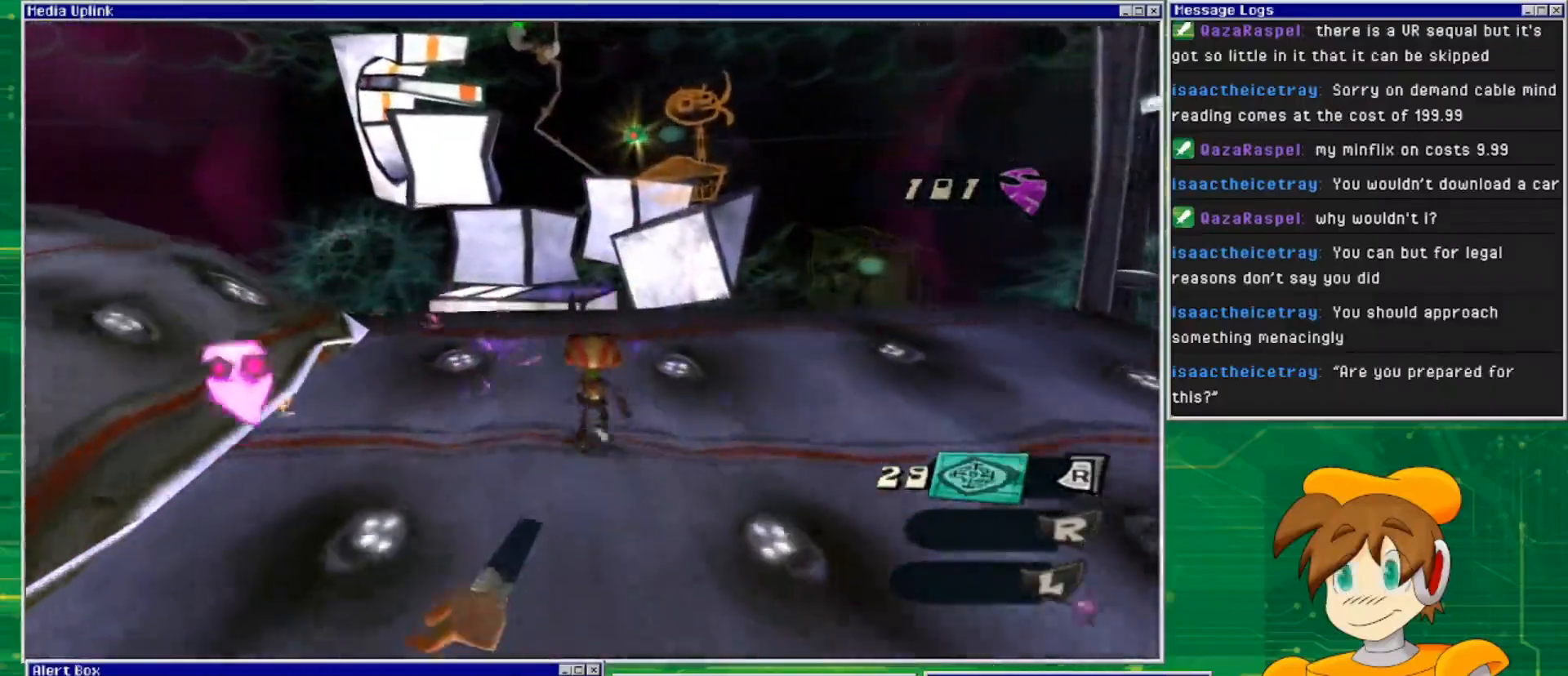
{"buttons": [], "left_stick": "up", "right_stick": "center", "events": []}
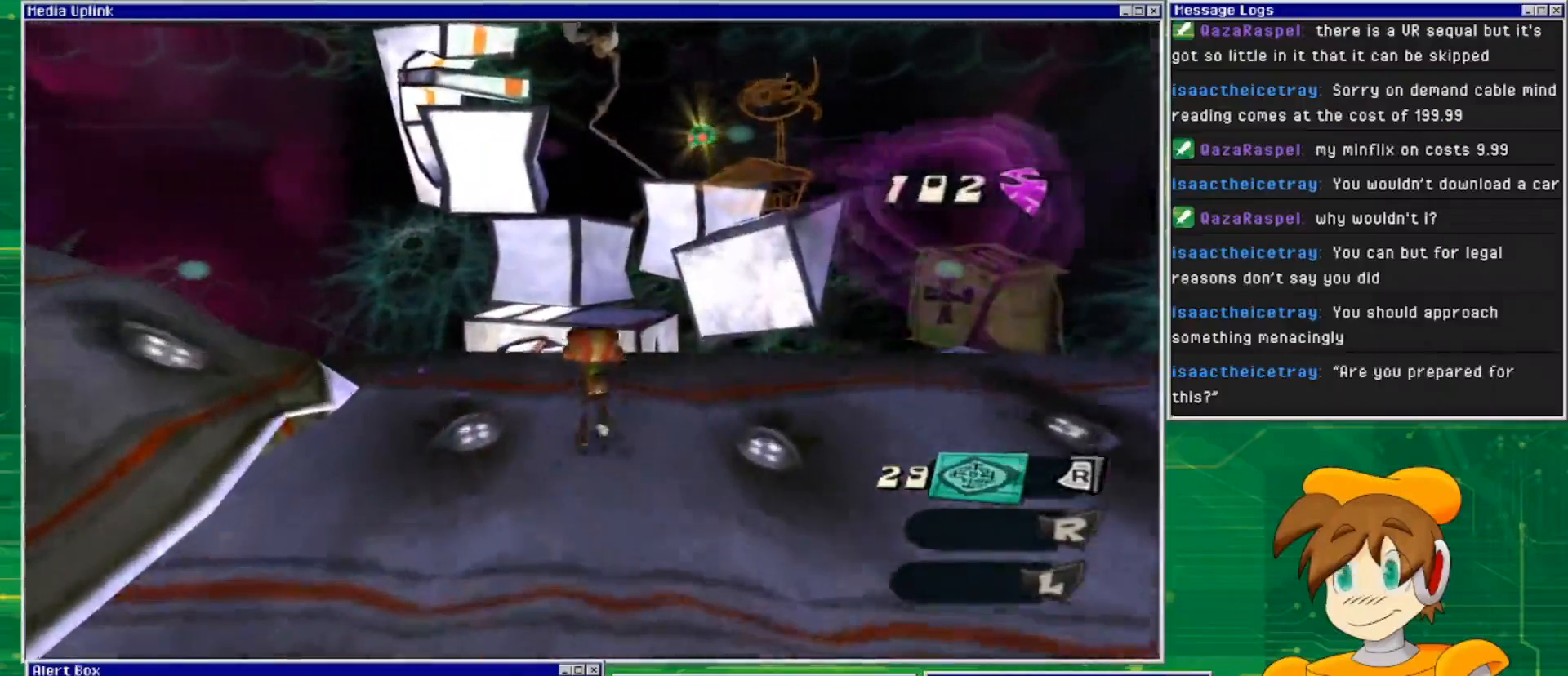
{"buttons": ["CROSS"], "left_stick": "up", "right_stick": "center", "events": [[333, "CROSS", "down"]]}
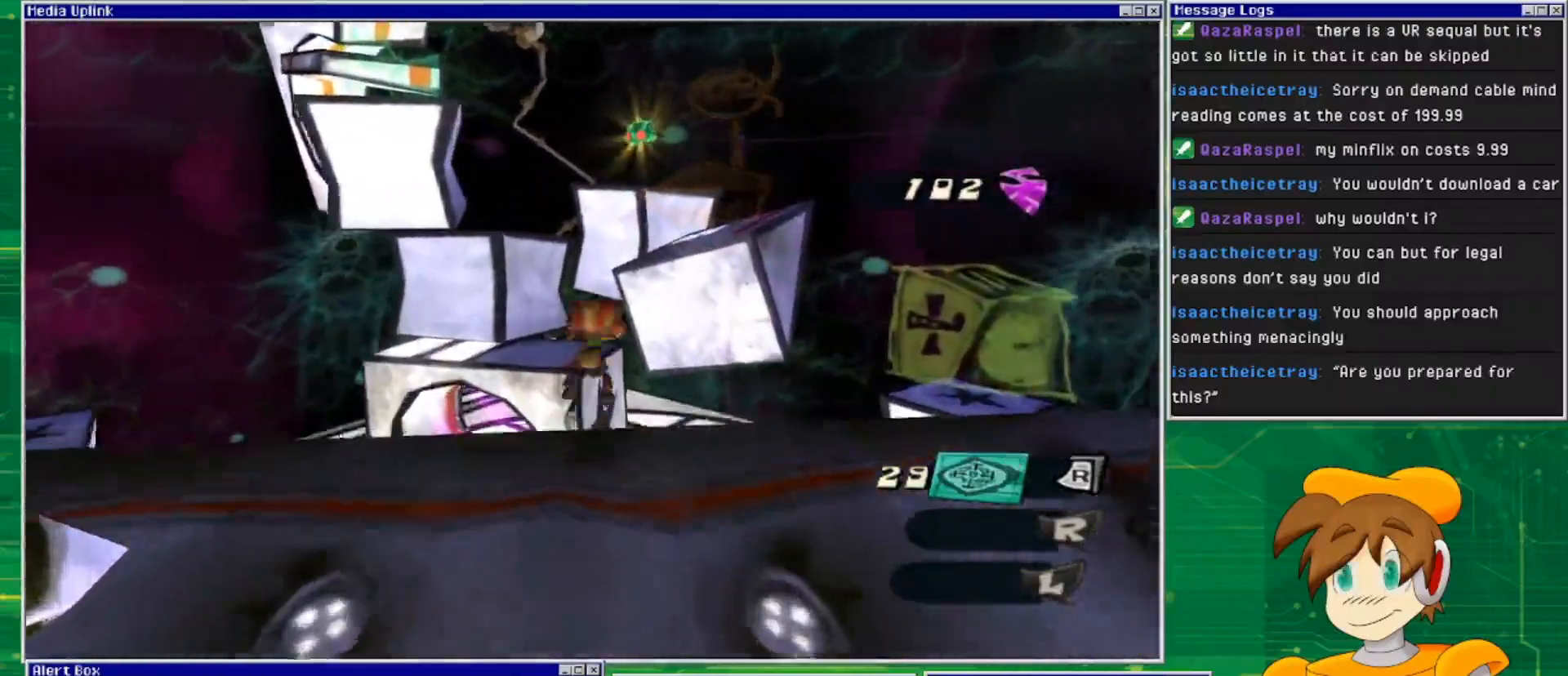
{"buttons": [], "left_stick": "up", "right_stick": "center", "events": [[333, "CROSS", "up"]]}
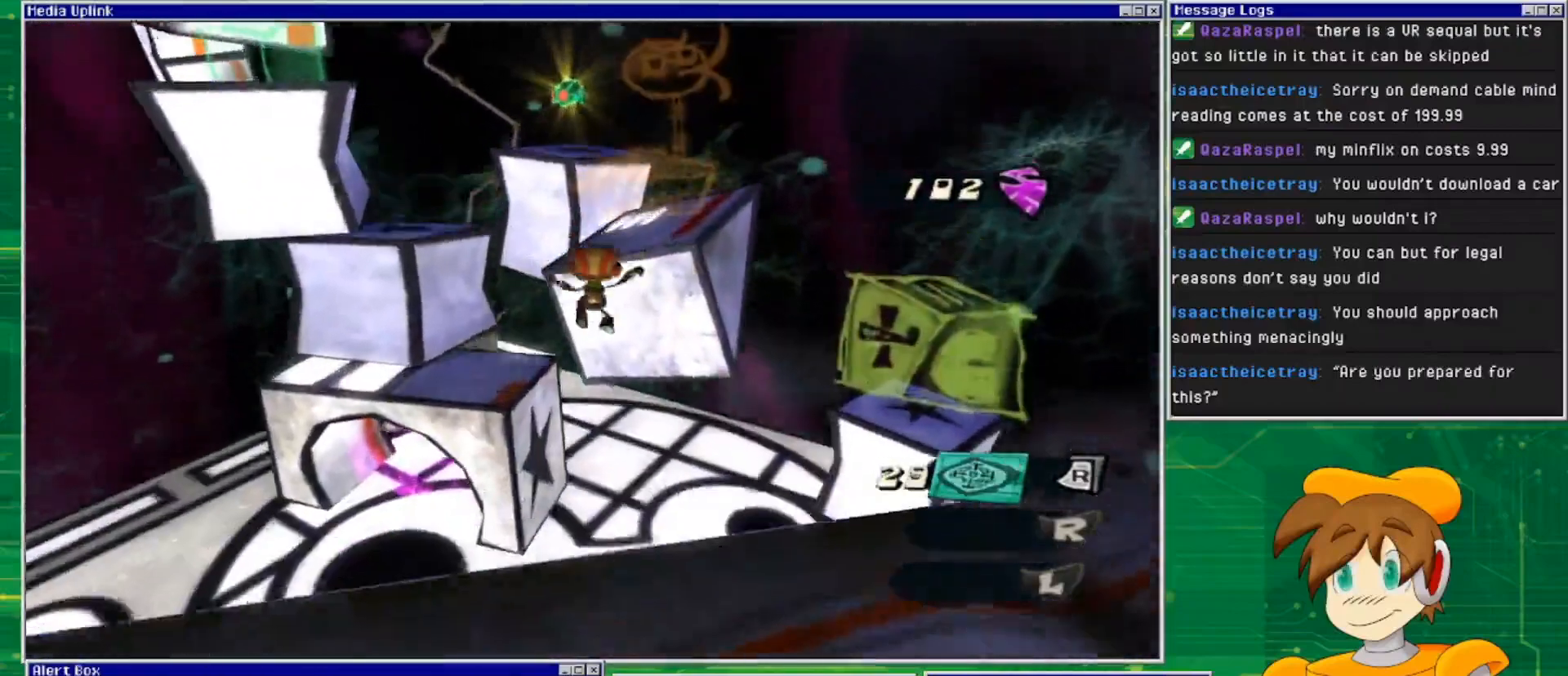
{"buttons": ["CROSS"], "left_stick": "up", "right_stick": "center", "events": [[33, "CROSS", "down"]]}
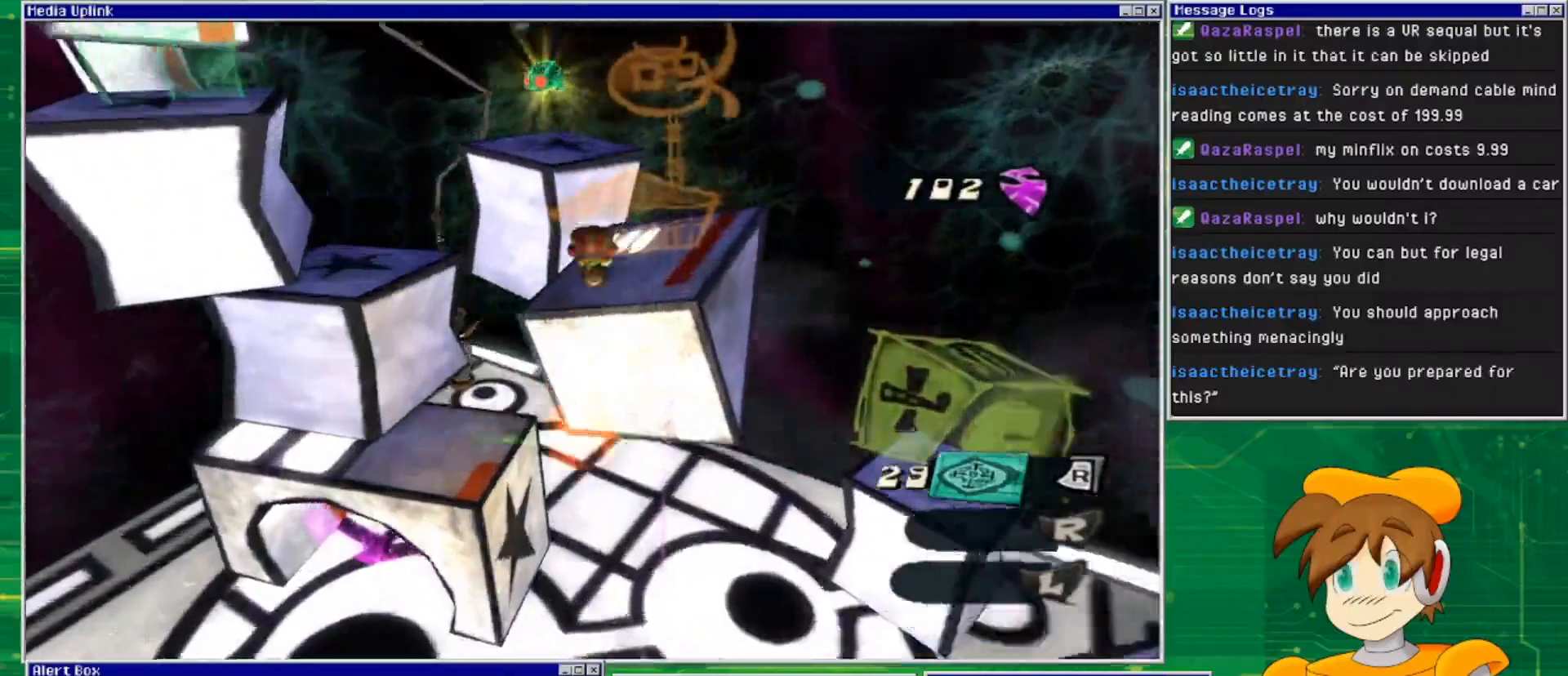
{"buttons": [], "left_stick": "up", "right_stick": "center", "events": [[233, "CROSS", "up"]]}
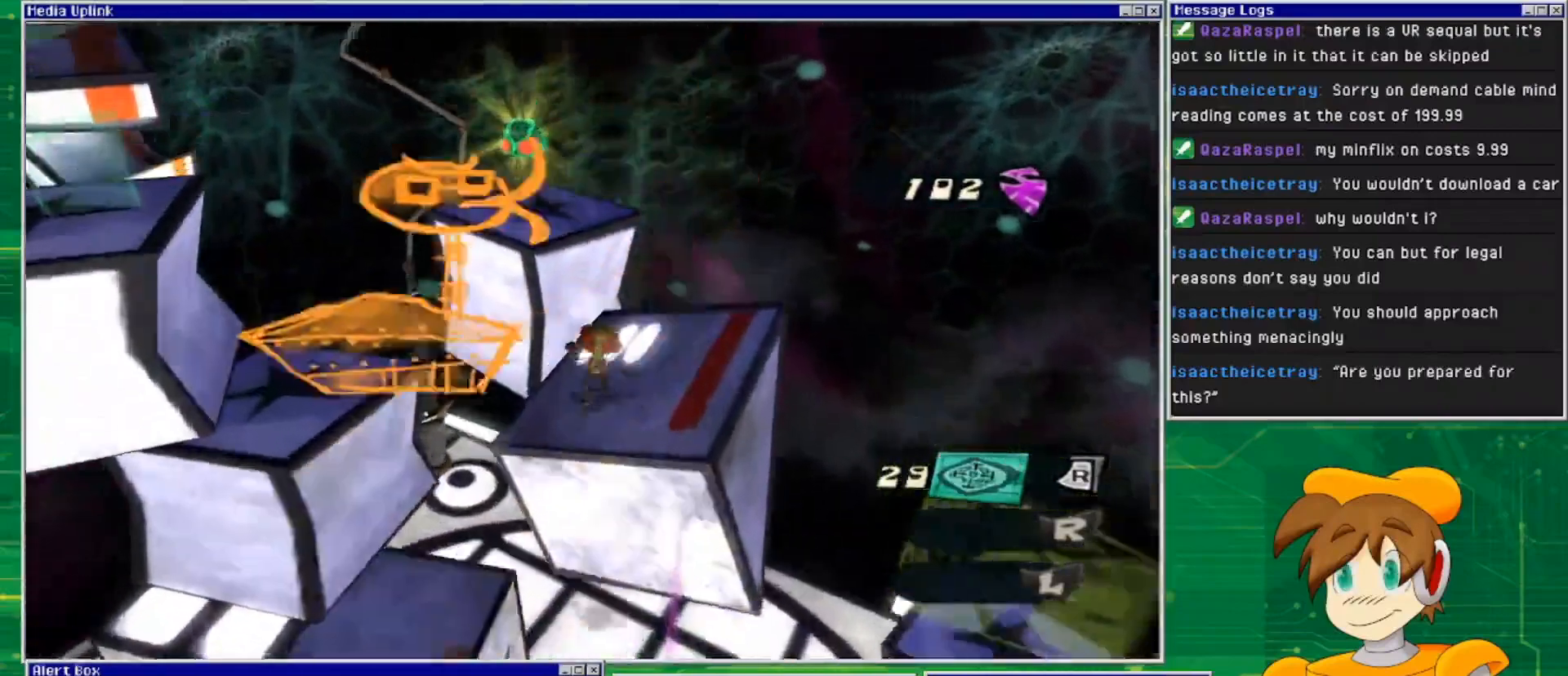
{"buttons": ["CROSS"], "left_stick": "up", "right_stick": "center", "events": [[100, "CROSS", "down"]]}
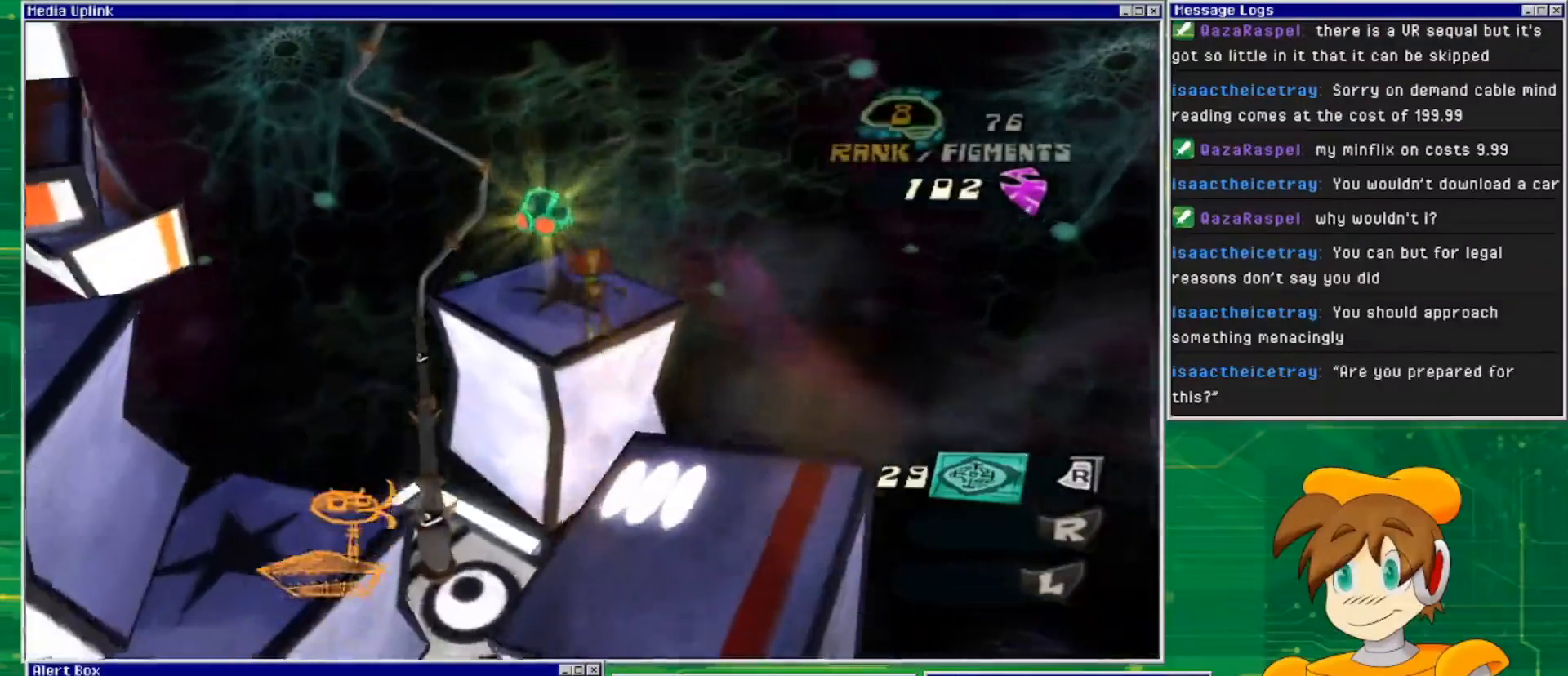
{"buttons": [], "left_stick": "center", "right_stick": "center", "events": [[133, "CROSS", "up"], [400, "left_stick", "center"]]}
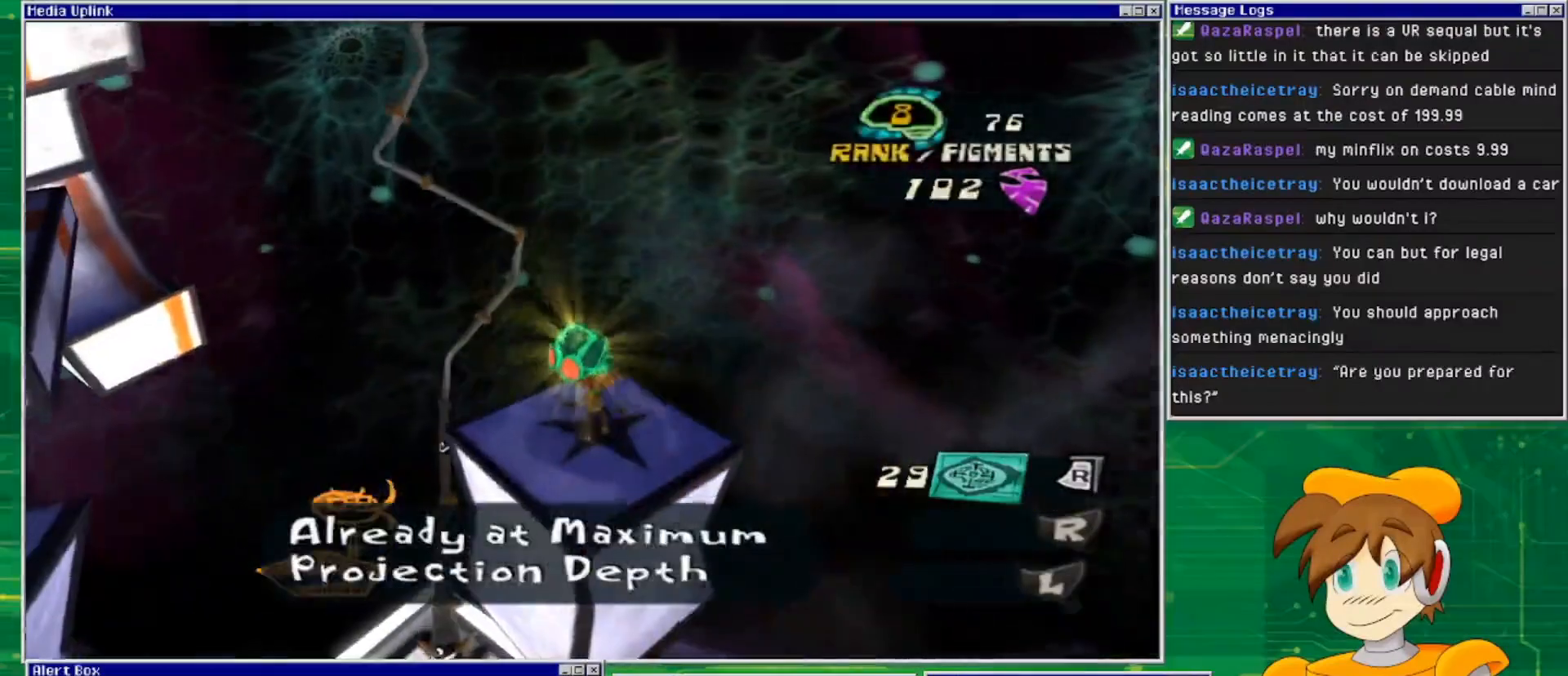
{"buttons": [], "left_stick": "center", "right_stick": "center", "events": [[367, "left_stick", "down"], [467, "left_stick", "center"]]}
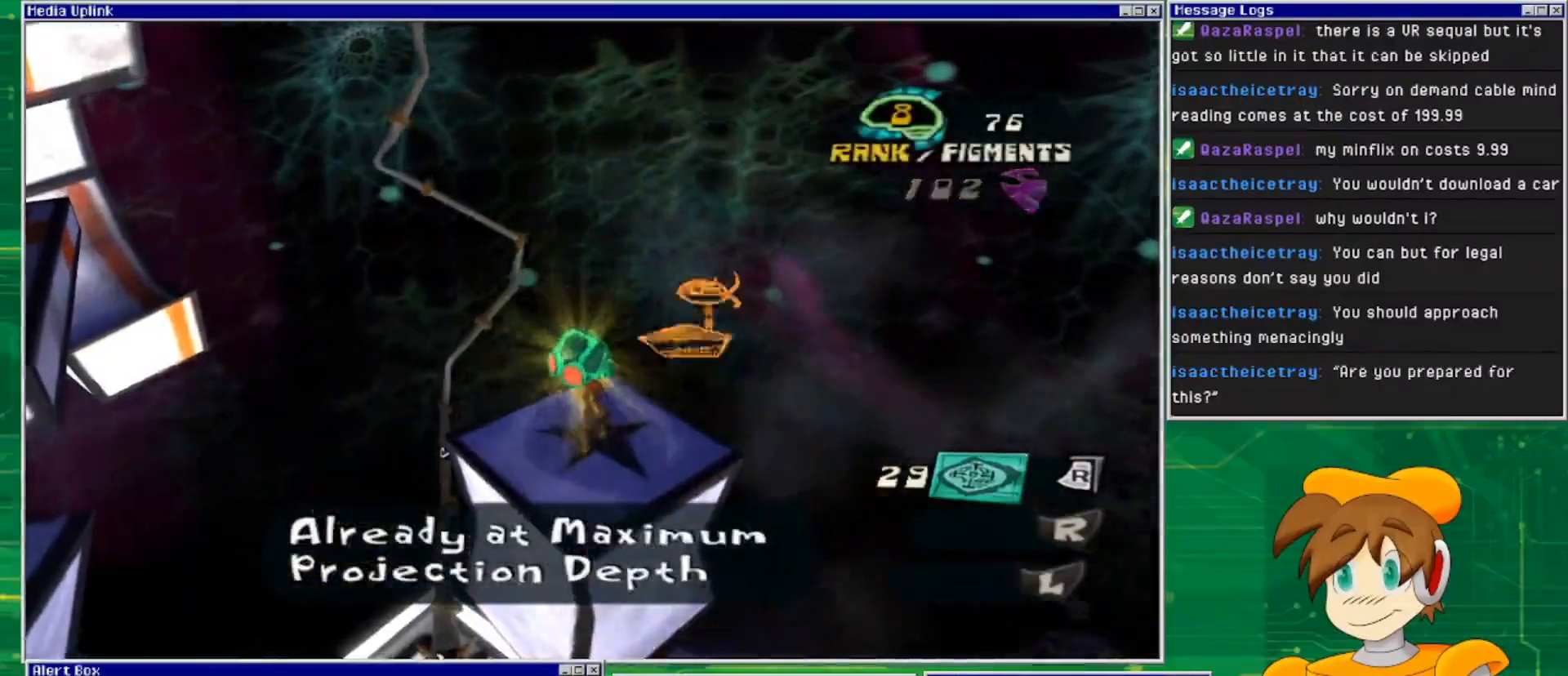
{"buttons": [], "left_stick": "center", "right_stick": "center", "events": [[200, "CROSS", "down"], [367, "CROSS", "up"]]}
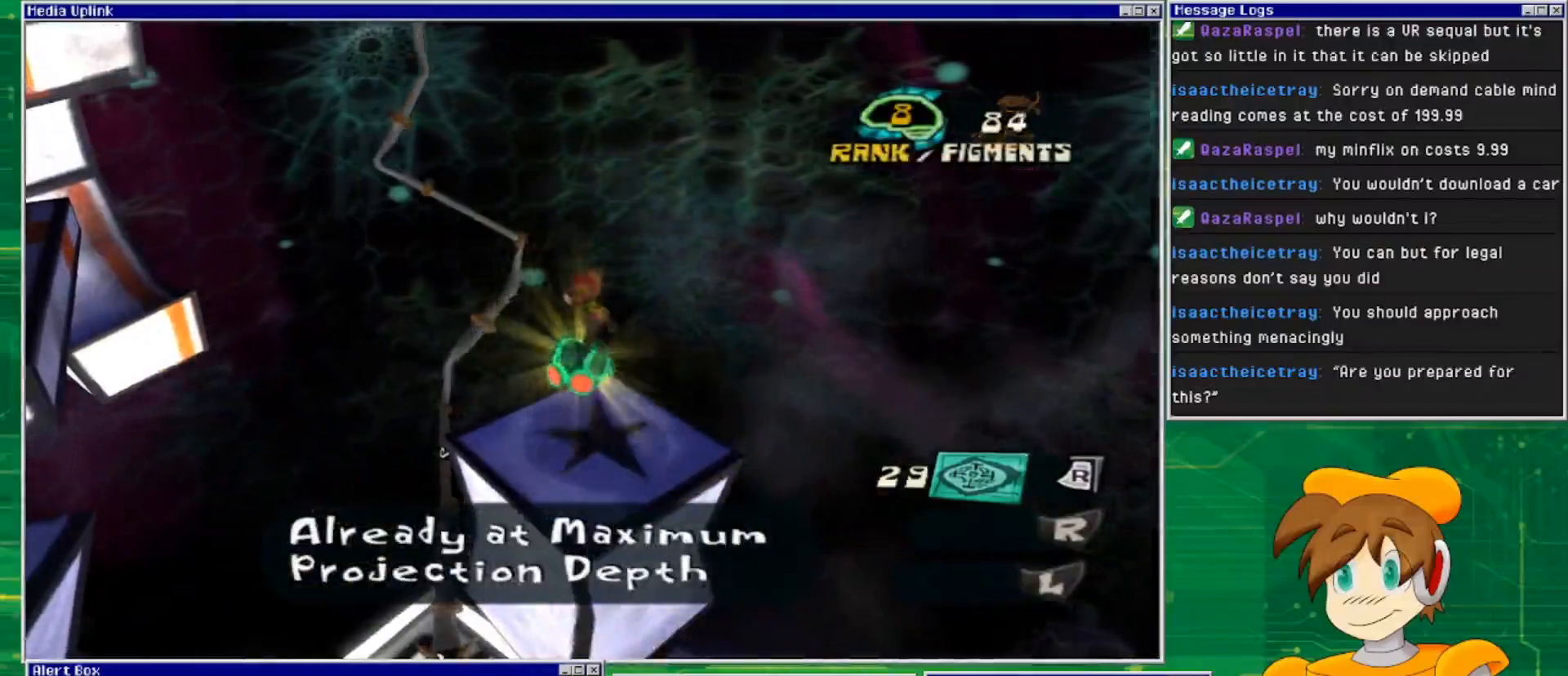
{"buttons": [], "left_stick": "center", "right_stick": "left", "events": [[33, "left_stick", "down"], [133, "right_stick", "left"], [267, "left_stick", "center"]]}
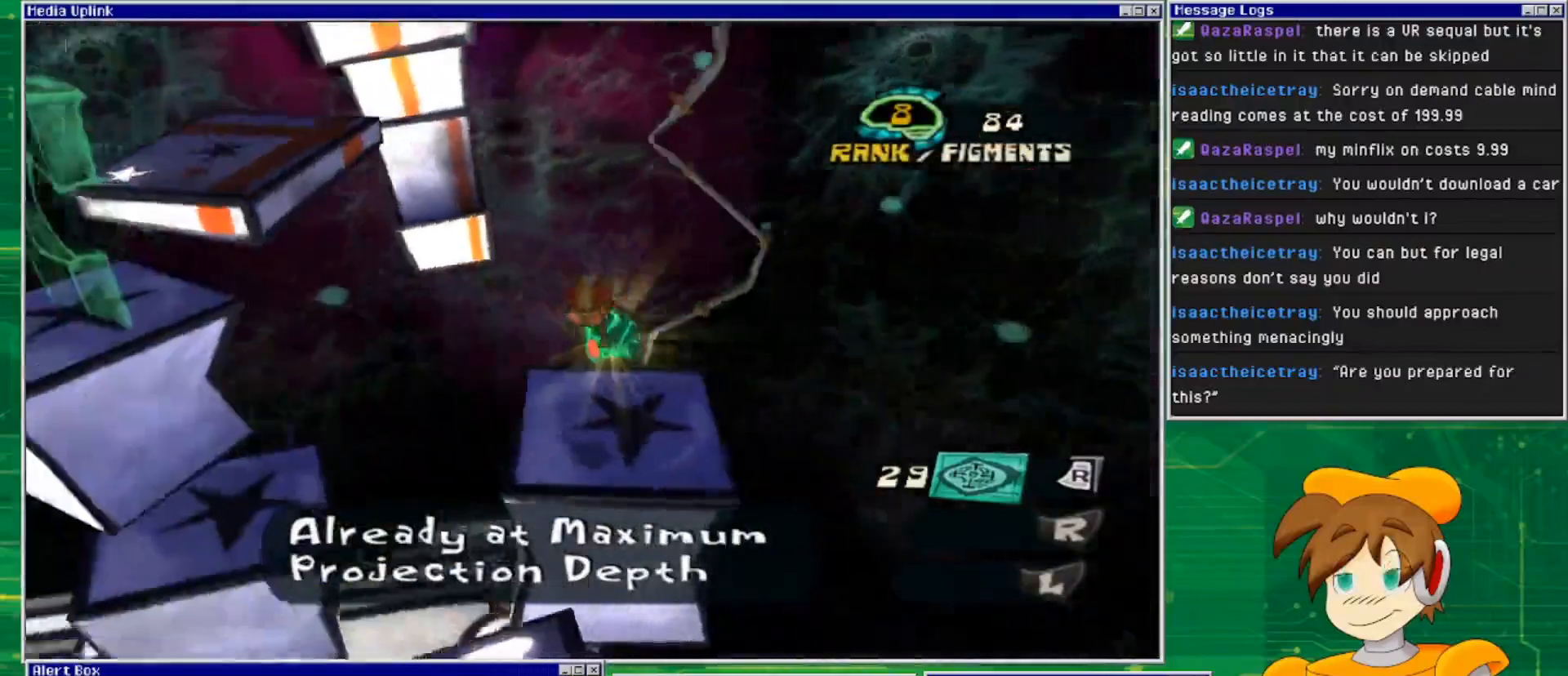
{"buttons": [], "left_stick": "center", "right_stick": "center", "events": [[233, "right_stick", "center"]]}
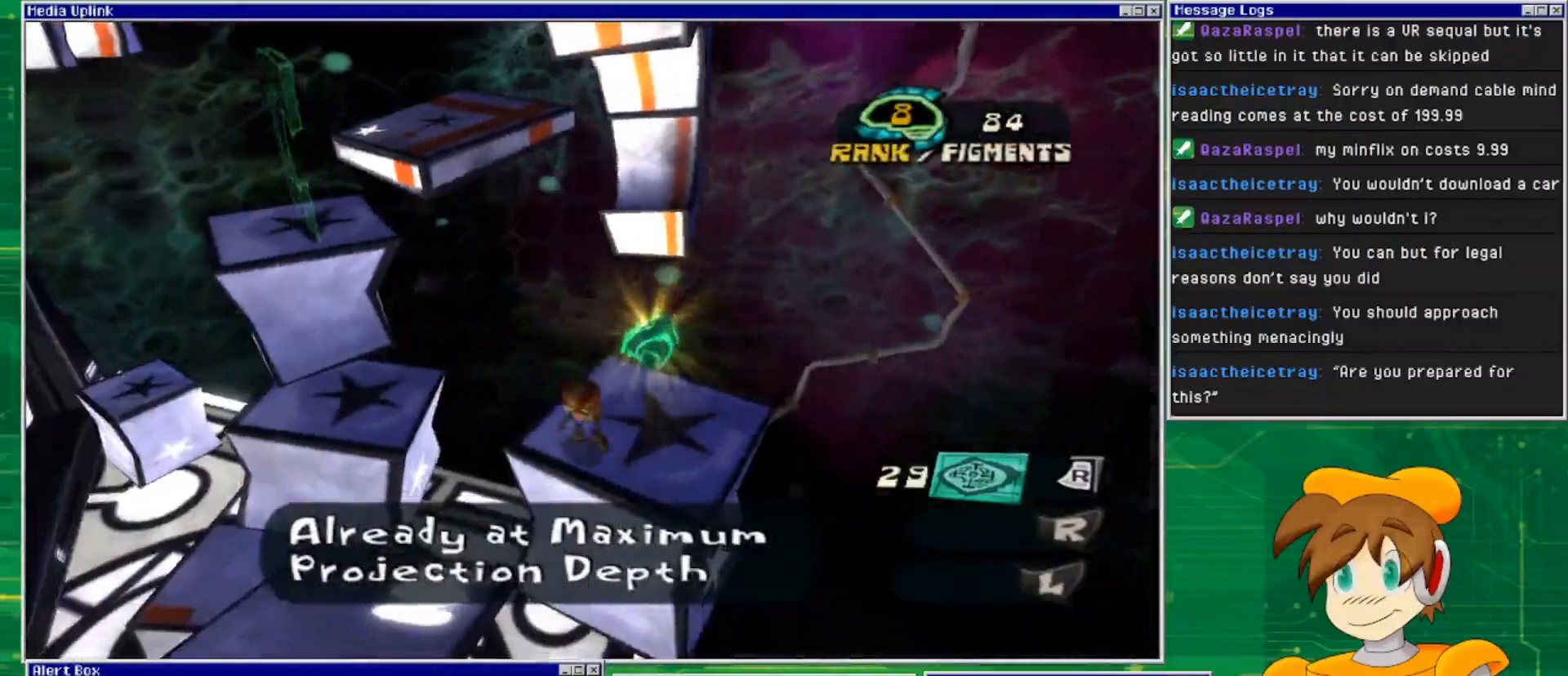
{"buttons": ["CROSS"], "left_stick": "up-left", "right_stick": "center", "events": [[100, "left_stick", "up-left"], [233, "CROSS", "down"]]}
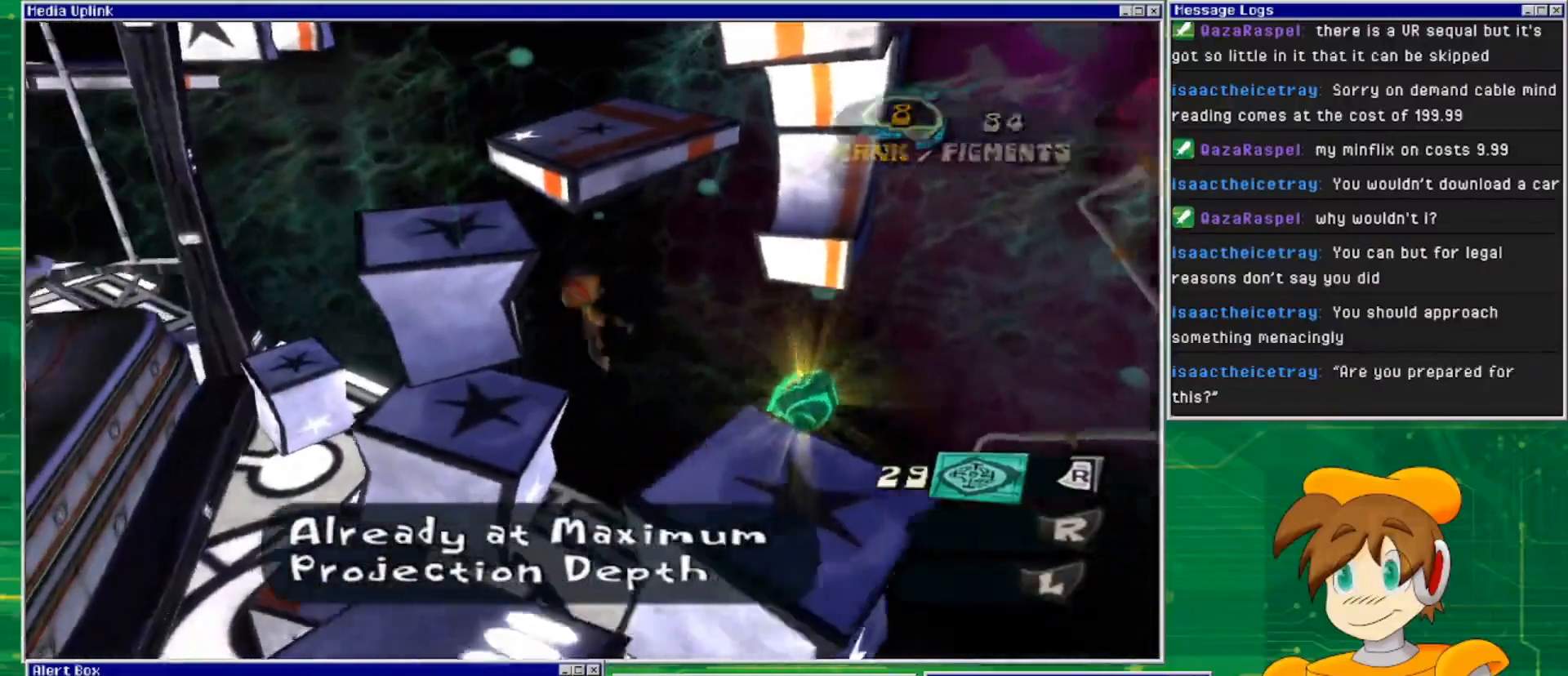
{"buttons": ["CROSS"], "left_stick": "up-left", "right_stick": "center", "events": [[67, "CROSS", "up"], [200, "CROSS", "down"]]}
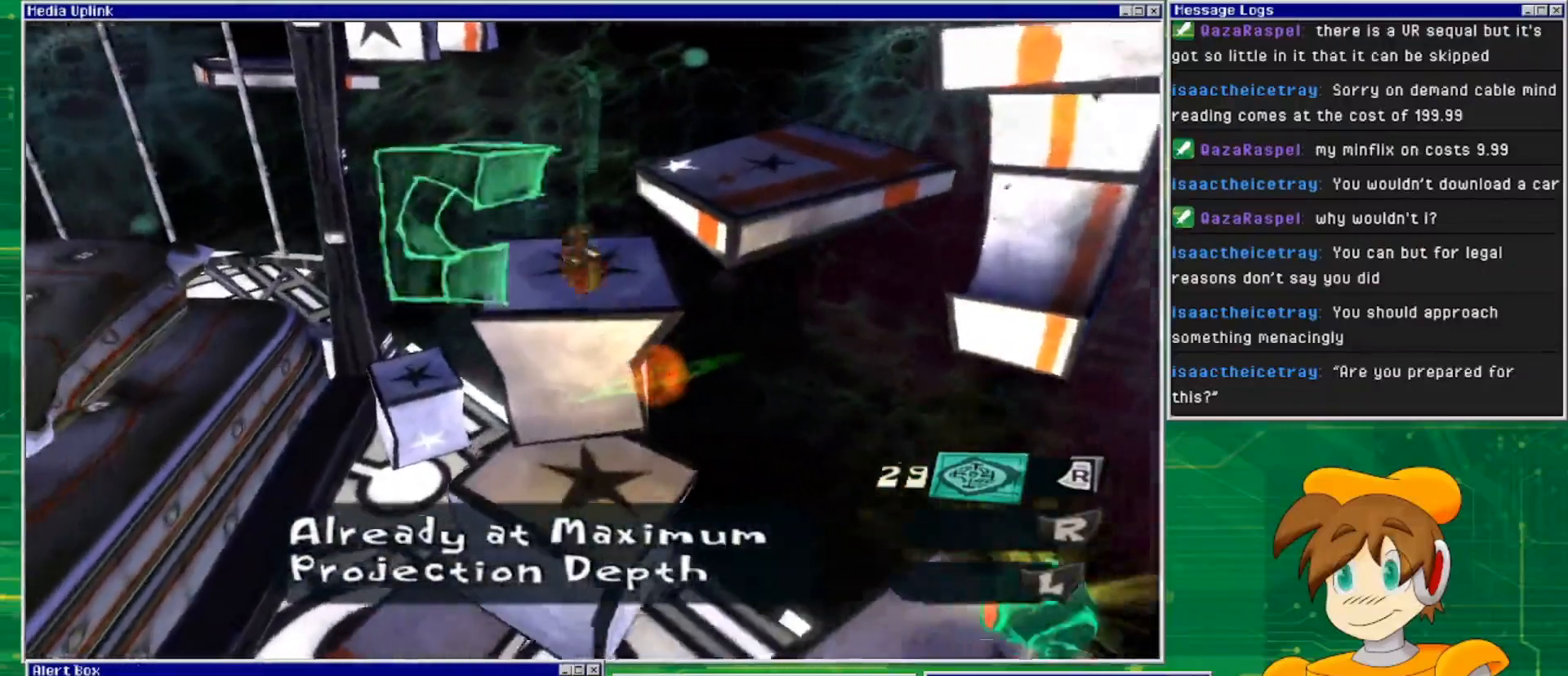
{"buttons": [], "left_stick": "down-right", "right_stick": "right", "events": [[33, "CROSS", "up"], [167, "left_stick", "center"], [333, "right_stick", "right"], [467, "left_stick", "down-right"]]}
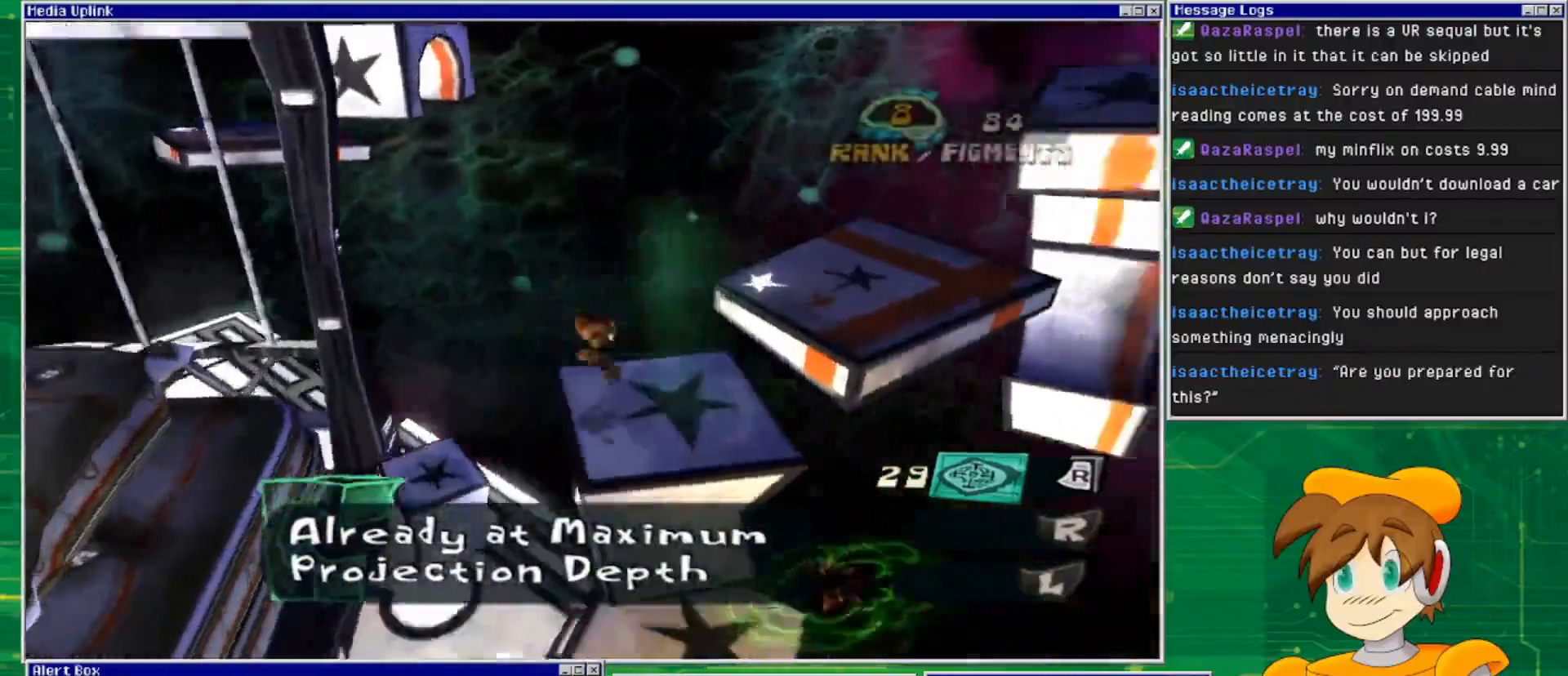
{"buttons": [], "left_stick": "center", "right_stick": "center", "events": [[333, "left_stick", "center"], [333, "right_stick", "center"]]}
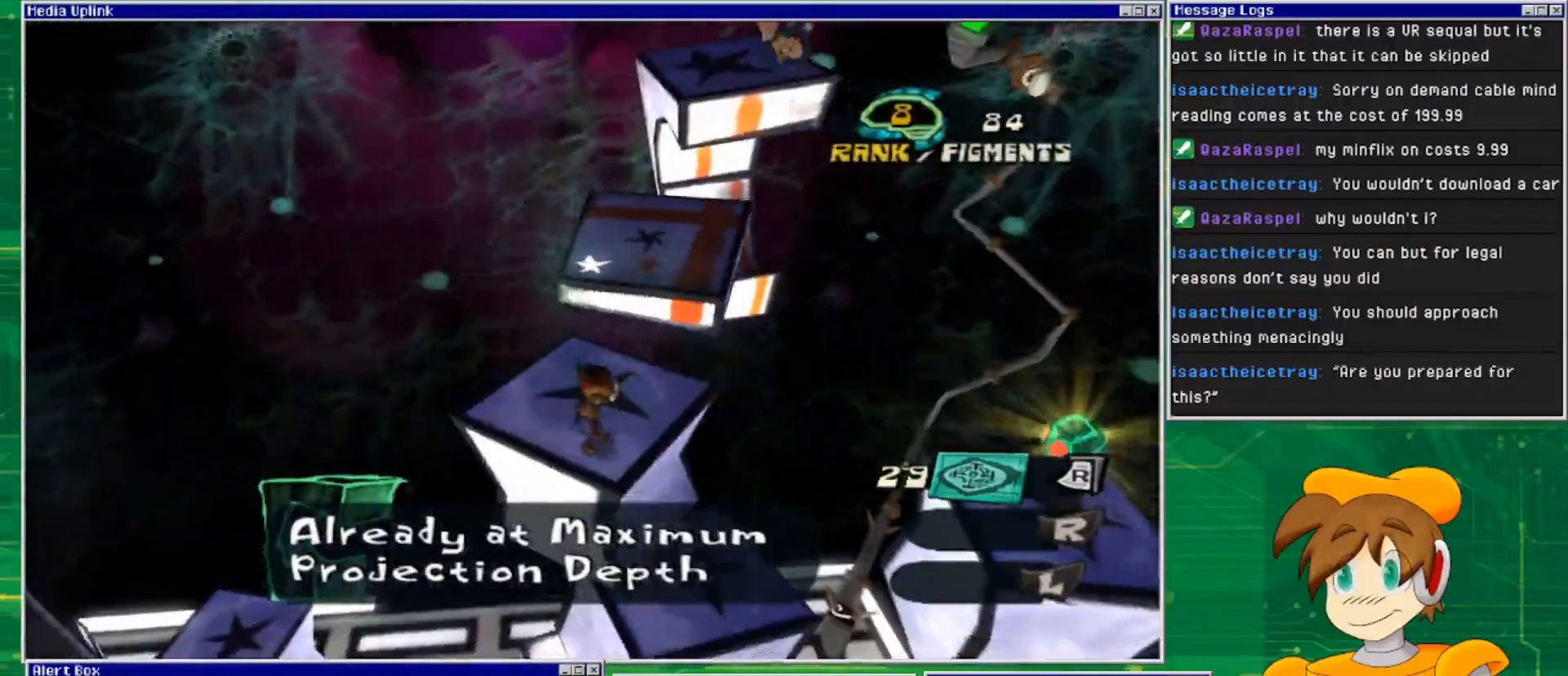
{"buttons": ["CROSS"], "left_stick": "up", "right_stick": "center", "events": [[200, "left_stick", "up"], [233, "CROSS", "down"]]}
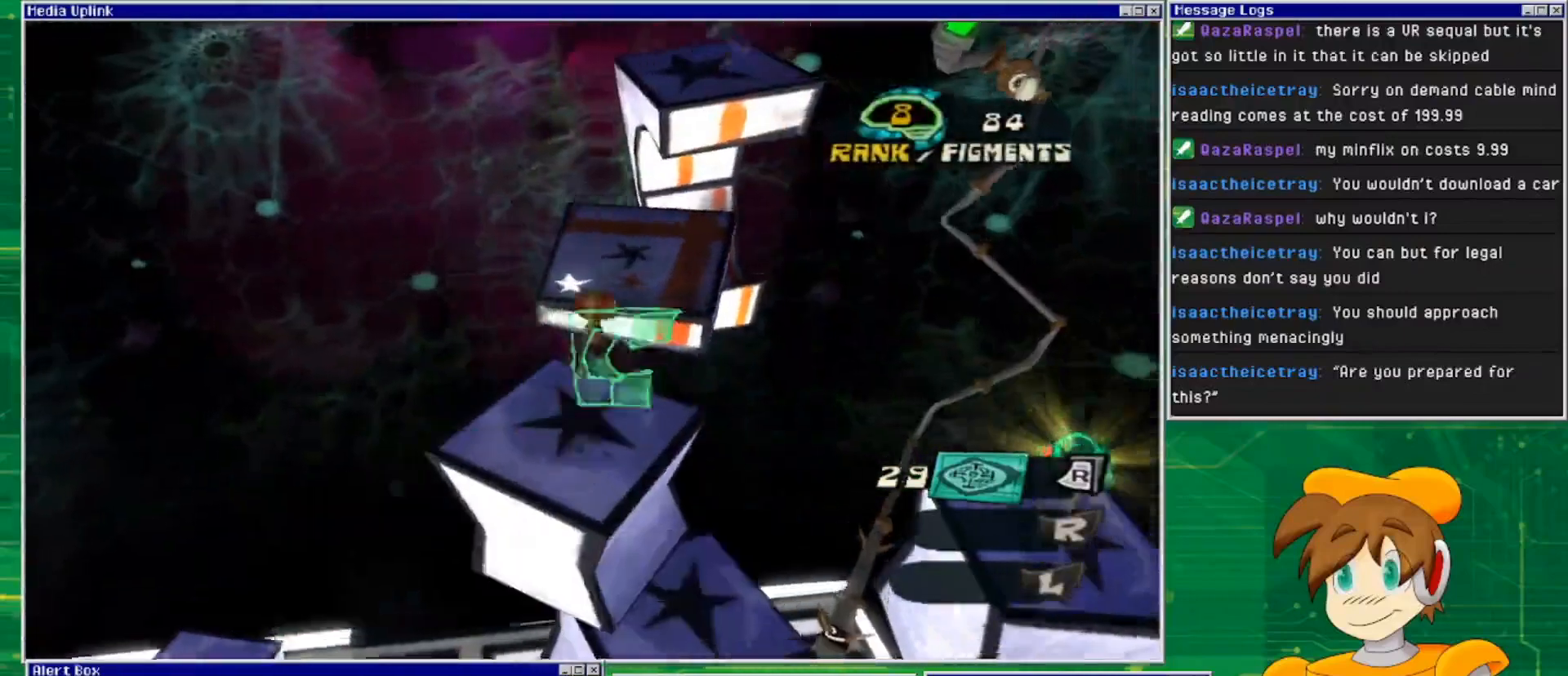
{"buttons": [], "left_stick": "center", "right_stick": "center", "events": [[167, "CROSS", "up"], [300, "left_stick", "center"]]}
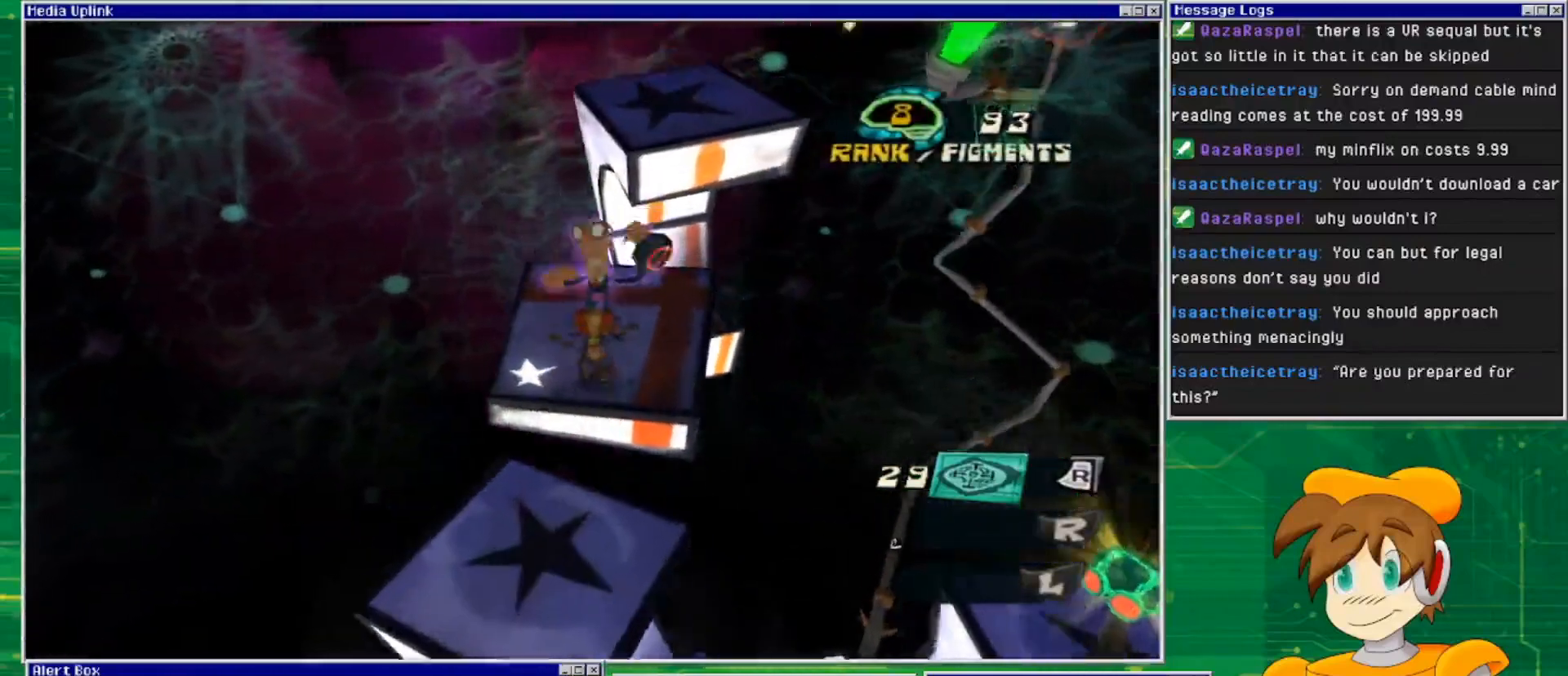
{"buttons": ["SQUARE"], "left_stick": "center", "right_stick": "center", "events": [[67, "L2", "down"], [367, "L2", "up"], [467, "SQUARE", "down"]]}
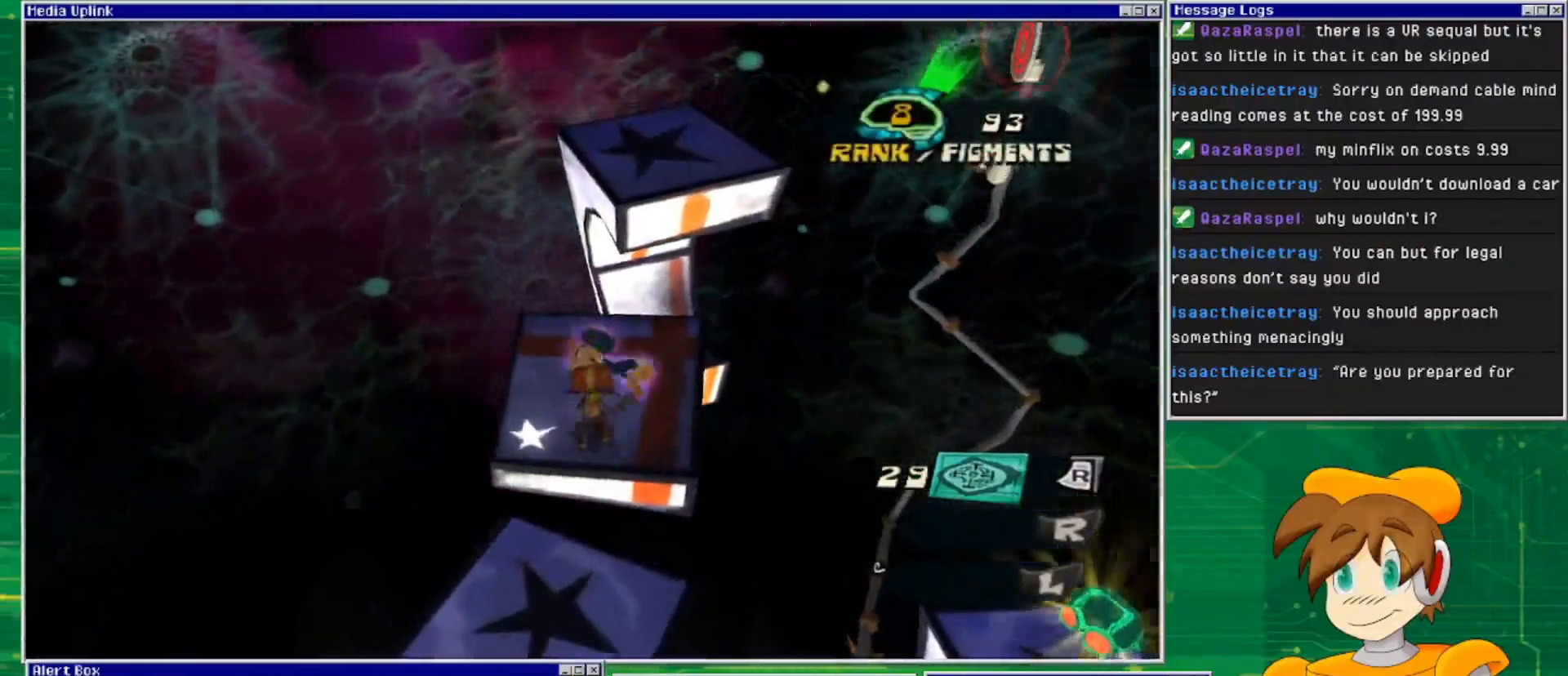
{"buttons": [], "left_stick": "center", "right_stick": "center", "events": [[33, "left_stick", "up"], [67, "SQUARE", "up"], [500, "left_stick", "center"]]}
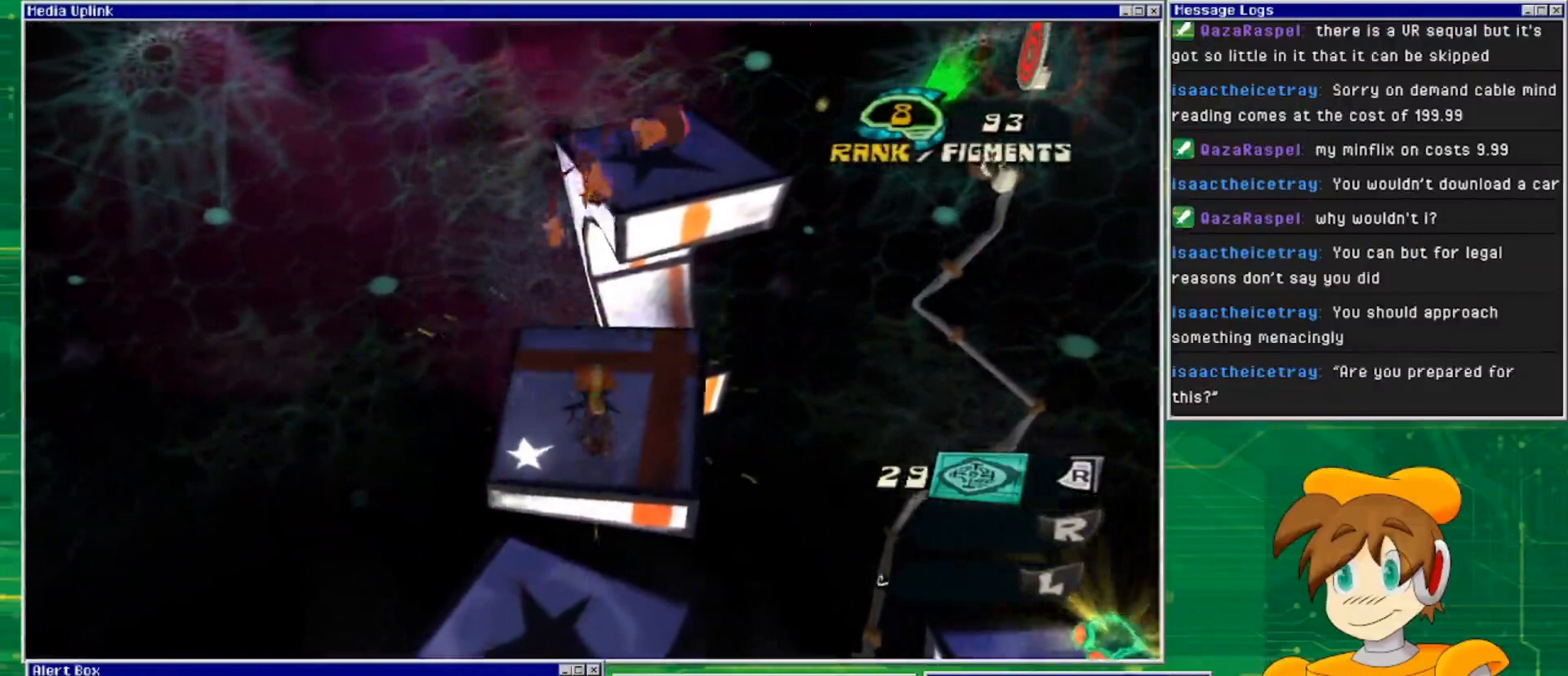
{"buttons": [], "left_stick": "up", "right_stick": "center", "events": [[233, "left_stick", "up"], [367, "left_stick", "center"], [500, "left_stick", "up"]]}
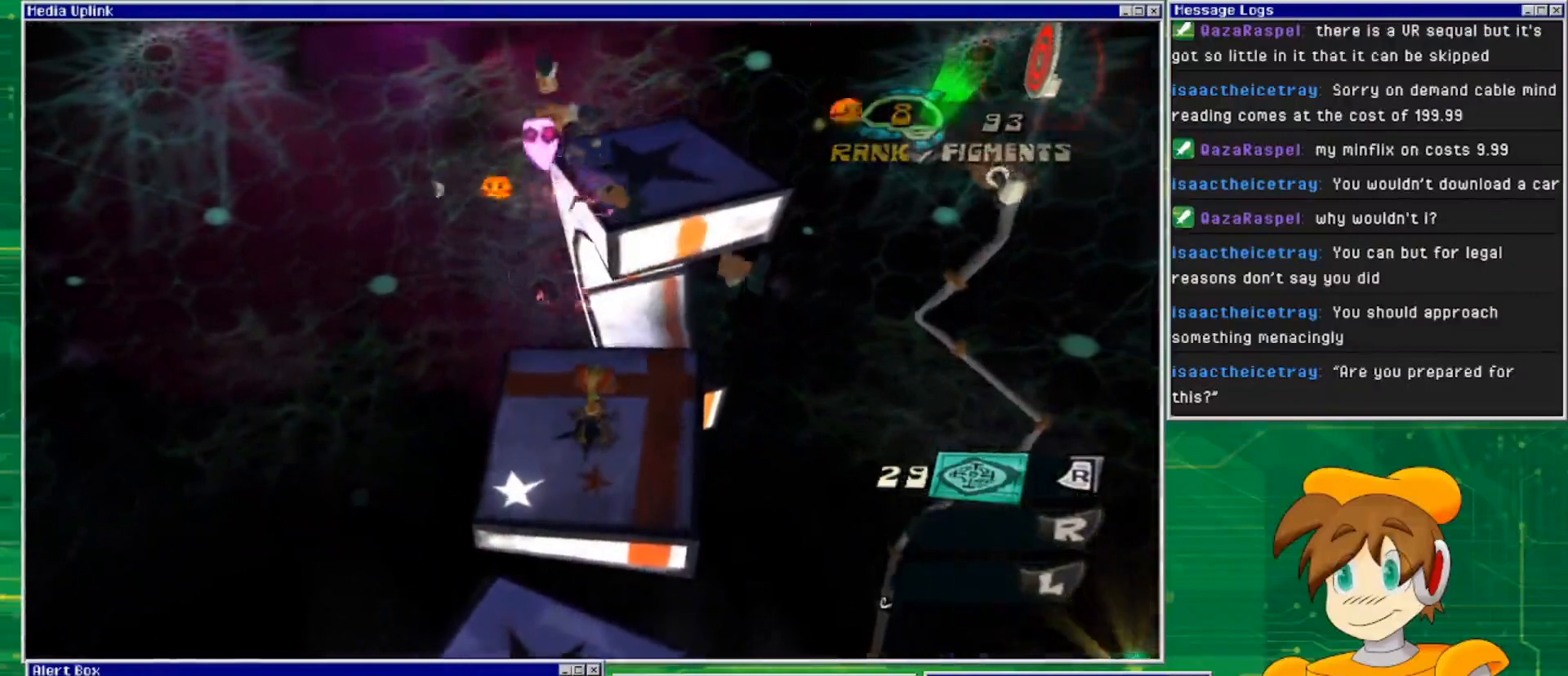
{"buttons": ["CROSS"], "left_stick": "up-right", "right_stick": "center", "events": [[167, "CROSS", "down"], [433, "left_stick", "up-right"]]}
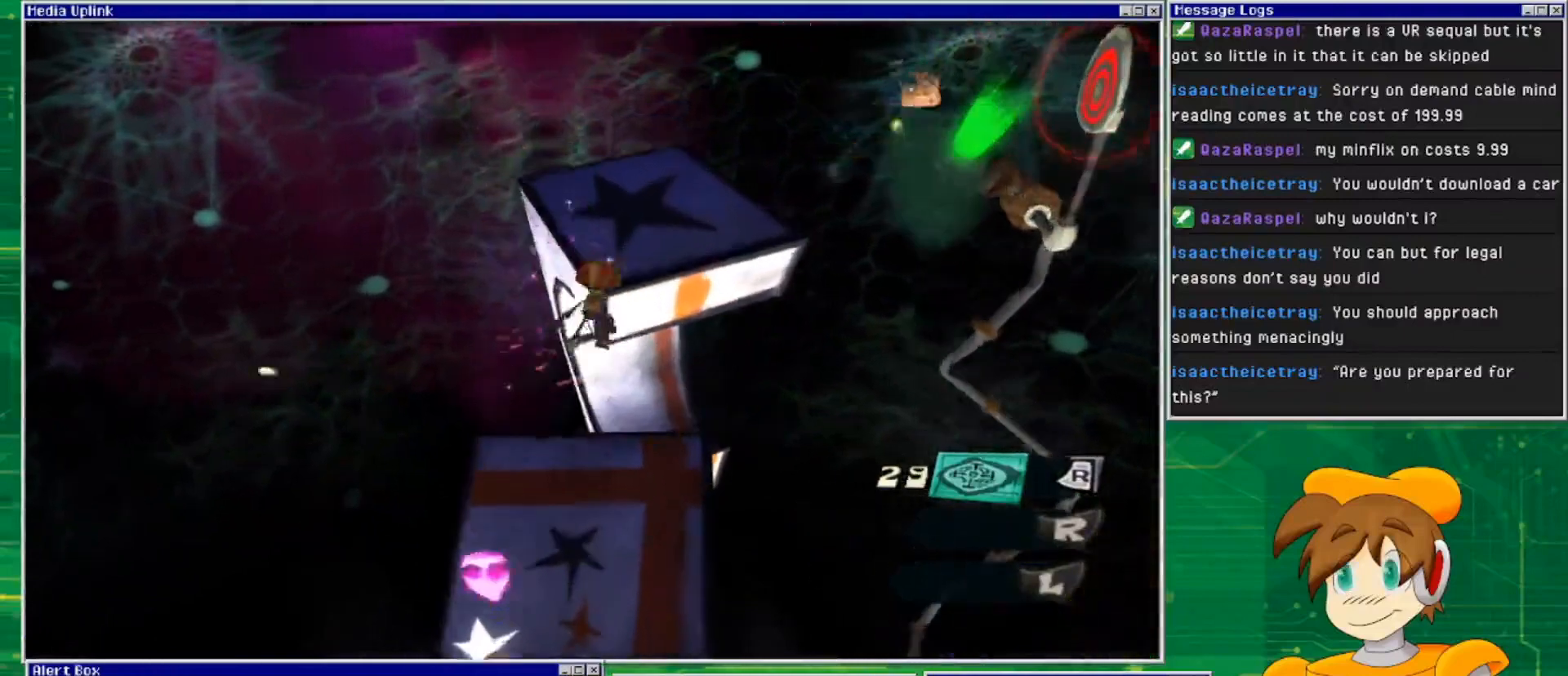
{"buttons": ["CROSS"], "left_stick": "up", "right_stick": "center", "events": [[33, "CROSS", "up"], [100, "CROSS", "down"], [300, "left_stick", "up"]]}
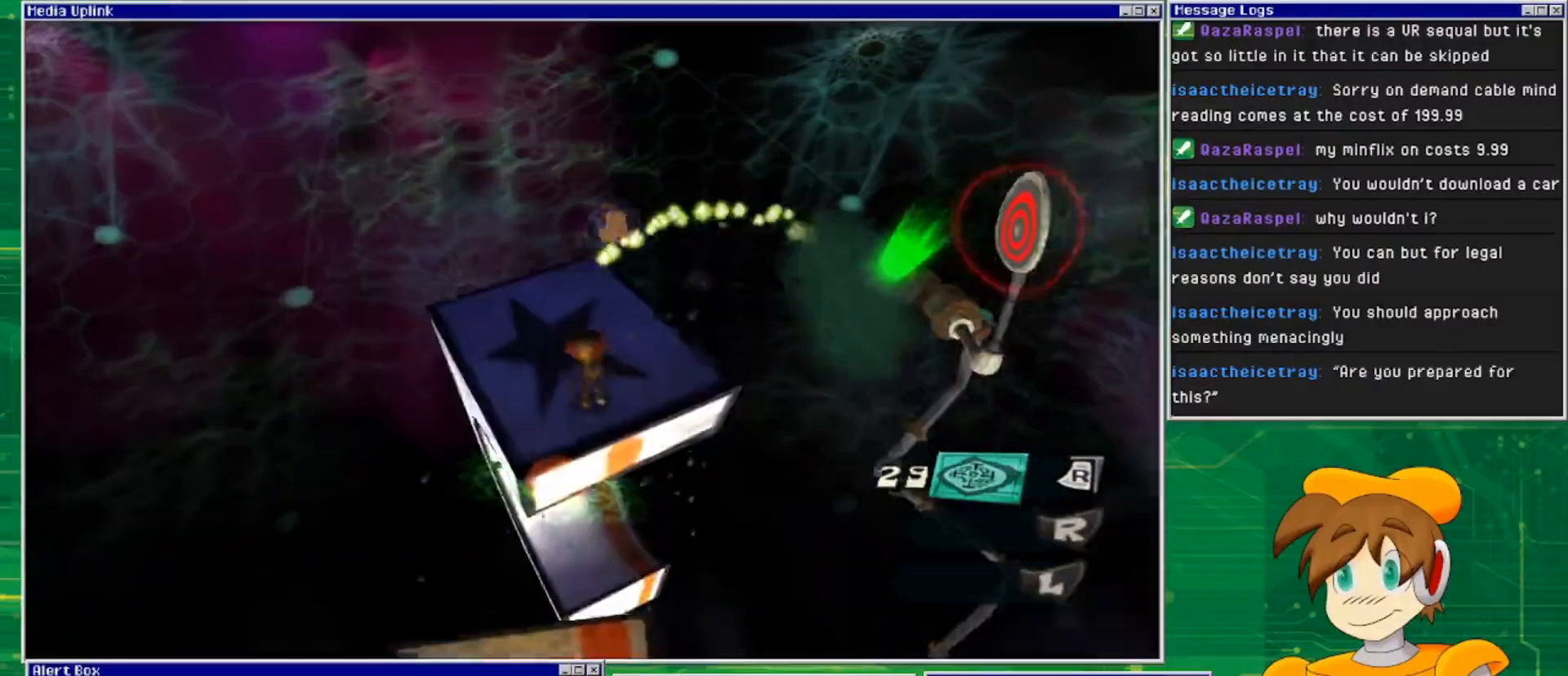
{"buttons": [], "left_stick": "up", "right_stick": "center", "events": [[33, "left_stick", "center"], [67, "CROSS", "up"], [100, "SQUARE", "down"], [133, "left_stick", "up-left"], [200, "SQUARE", "up"], [267, "left_stick", "center"], [367, "left_stick", "up"]]}
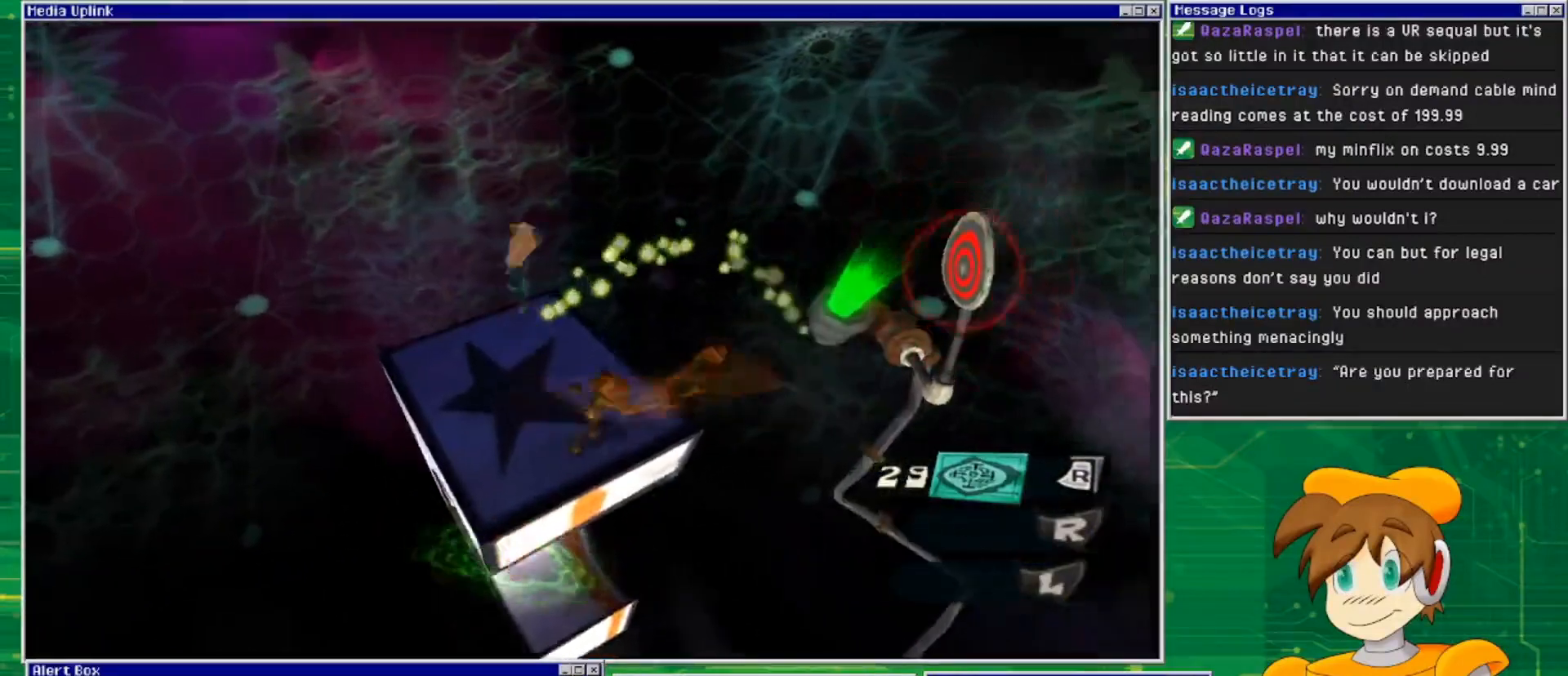
{"buttons": [], "left_stick": "center", "right_stick": "center", "events": [[33, "left_stick", "up-left"], [400, "SQUARE", "down"], [467, "left_stick", "center"], [500, "SQUARE", "up"]]}
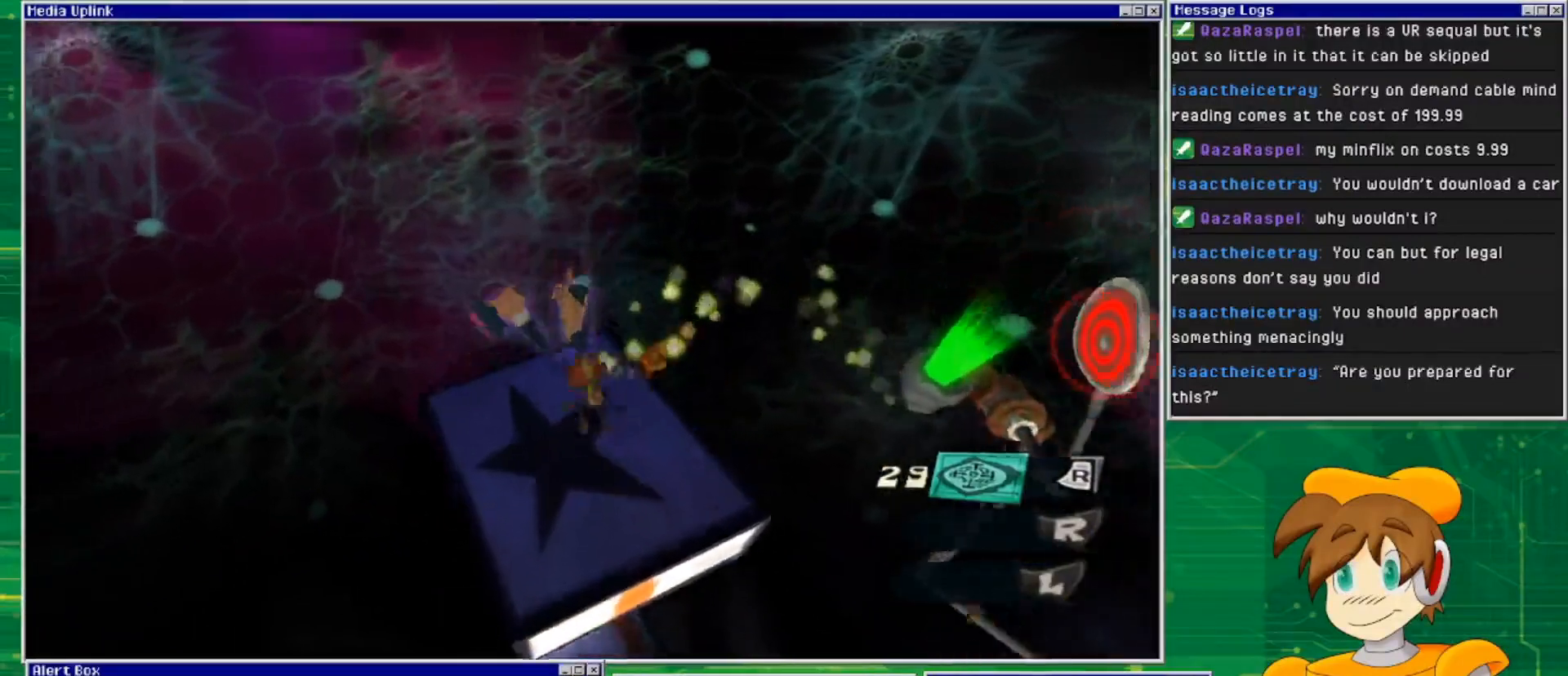
{"buttons": [], "left_stick": "center", "right_stick": "right", "events": [[400, "right_stick", "right"]]}
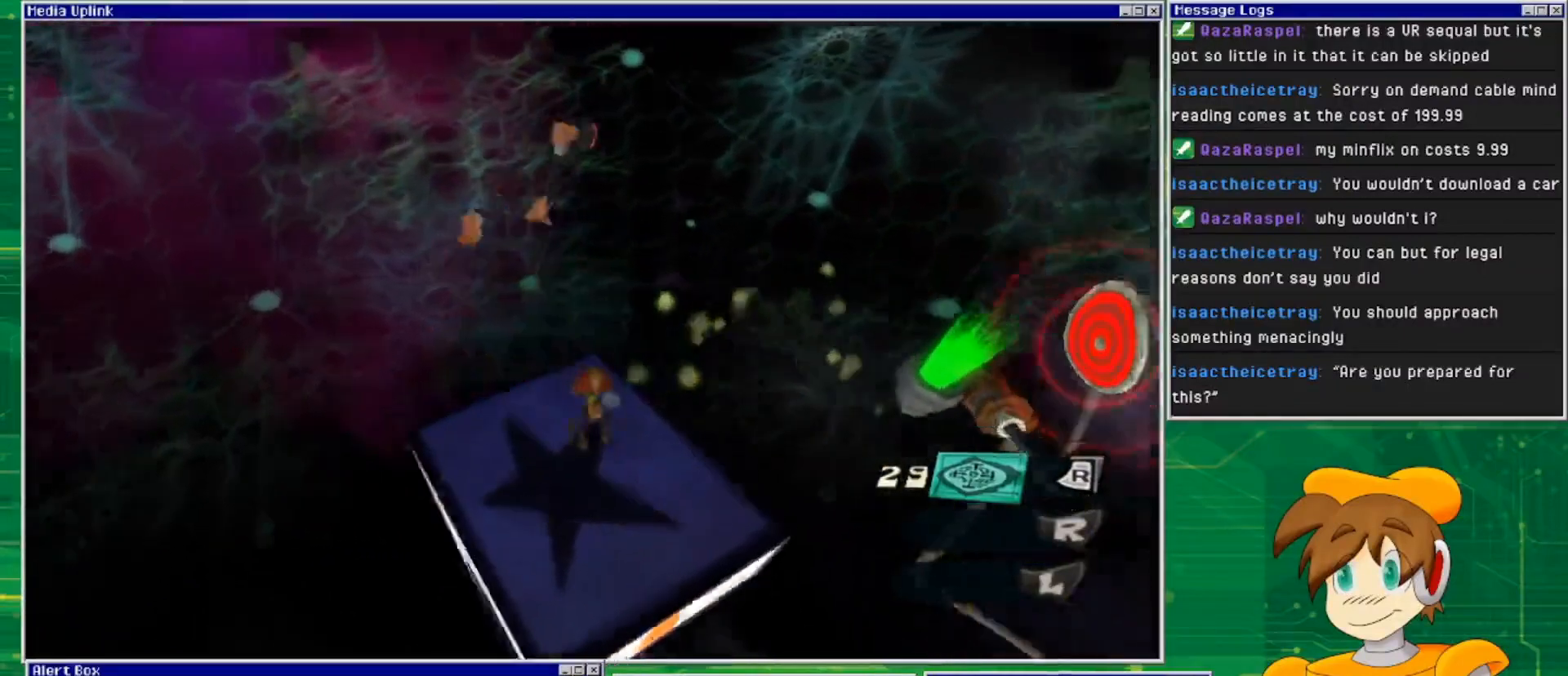
{"buttons": ["L2"], "left_stick": "center", "right_stick": "center", "events": [[133, "left_stick", "right"], [367, "L2", "down"], [400, "left_stick", "center"], [467, "right_stick", "center"]]}
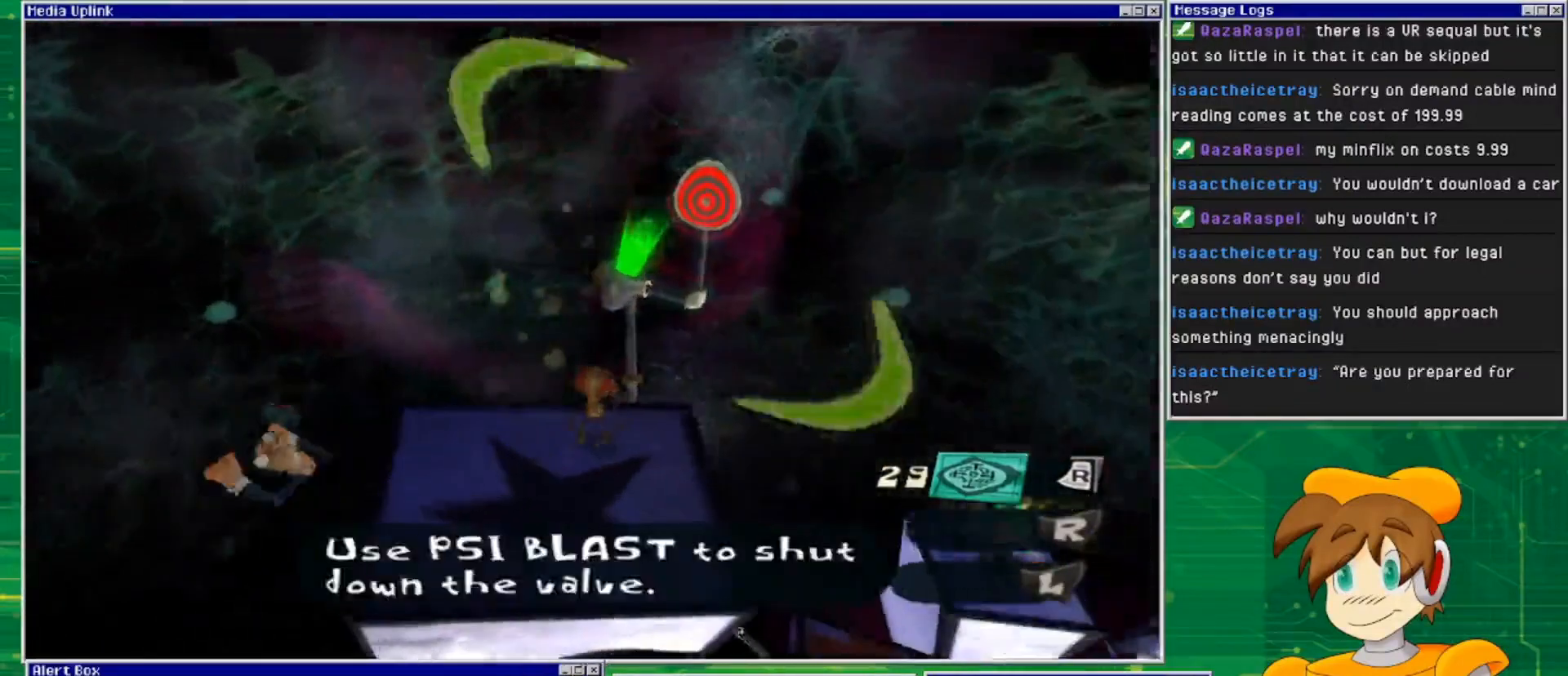
{"buttons": ["L2"], "left_stick": "center", "right_stick": "center", "events": [[233, "R2", "down"], [367, "R2", "up"]]}